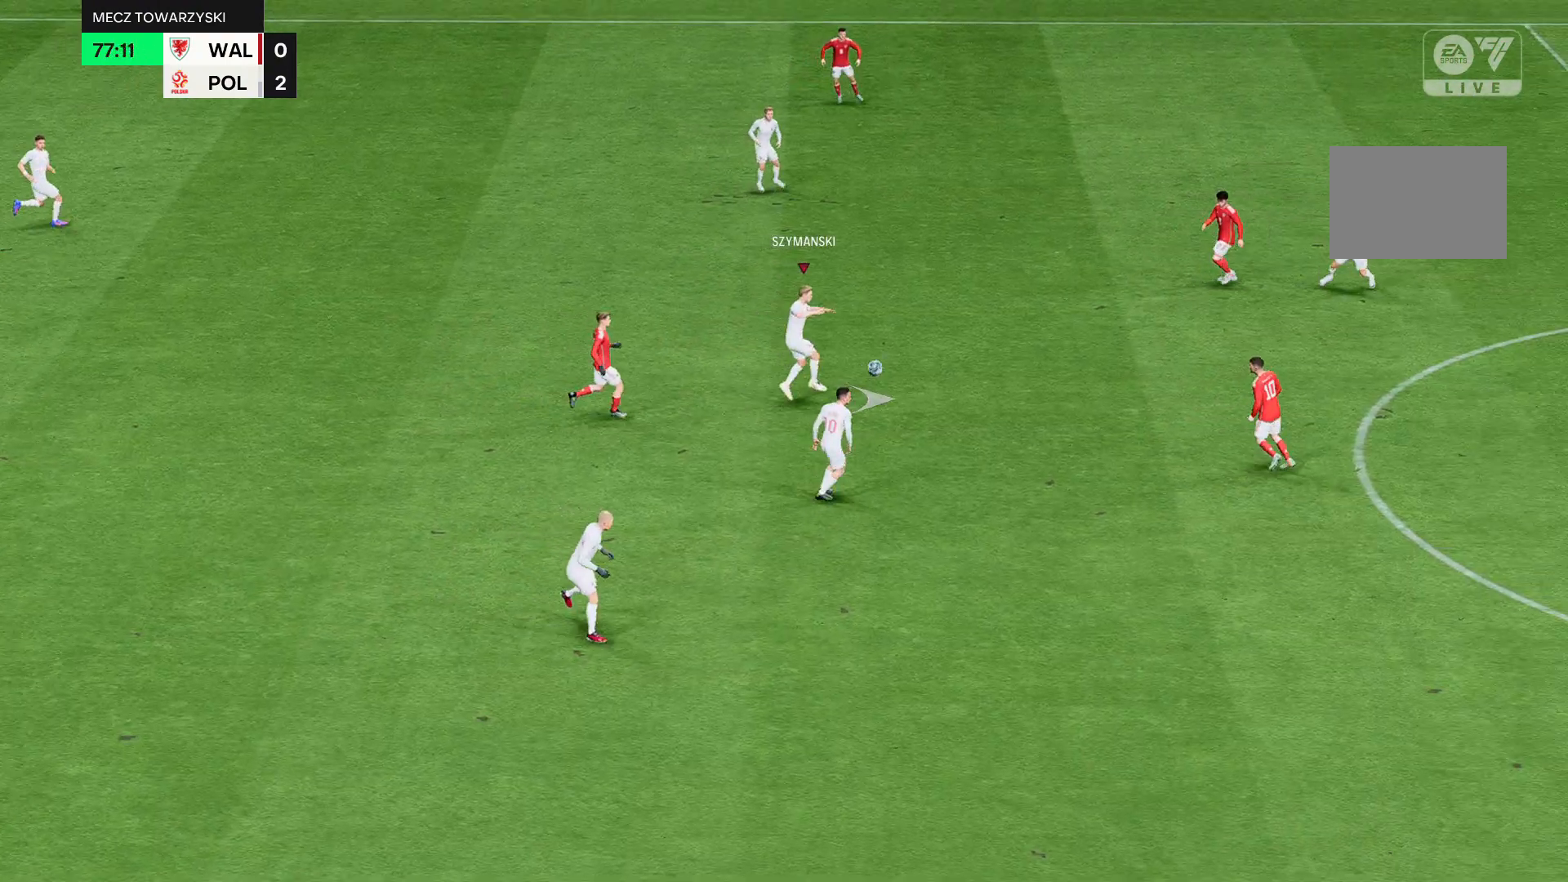
Gameplay with a controller (Xbox layout); each line is a JSON object with the inputs held at the frame after it. "events" lists button and stick changes between this image and that frame as [ms after this image, input, new state], when the widget could be followed in between. Not read: L3 R3 right_stick.
{"buttons": ["R2"], "left_stick": "center", "events": []}
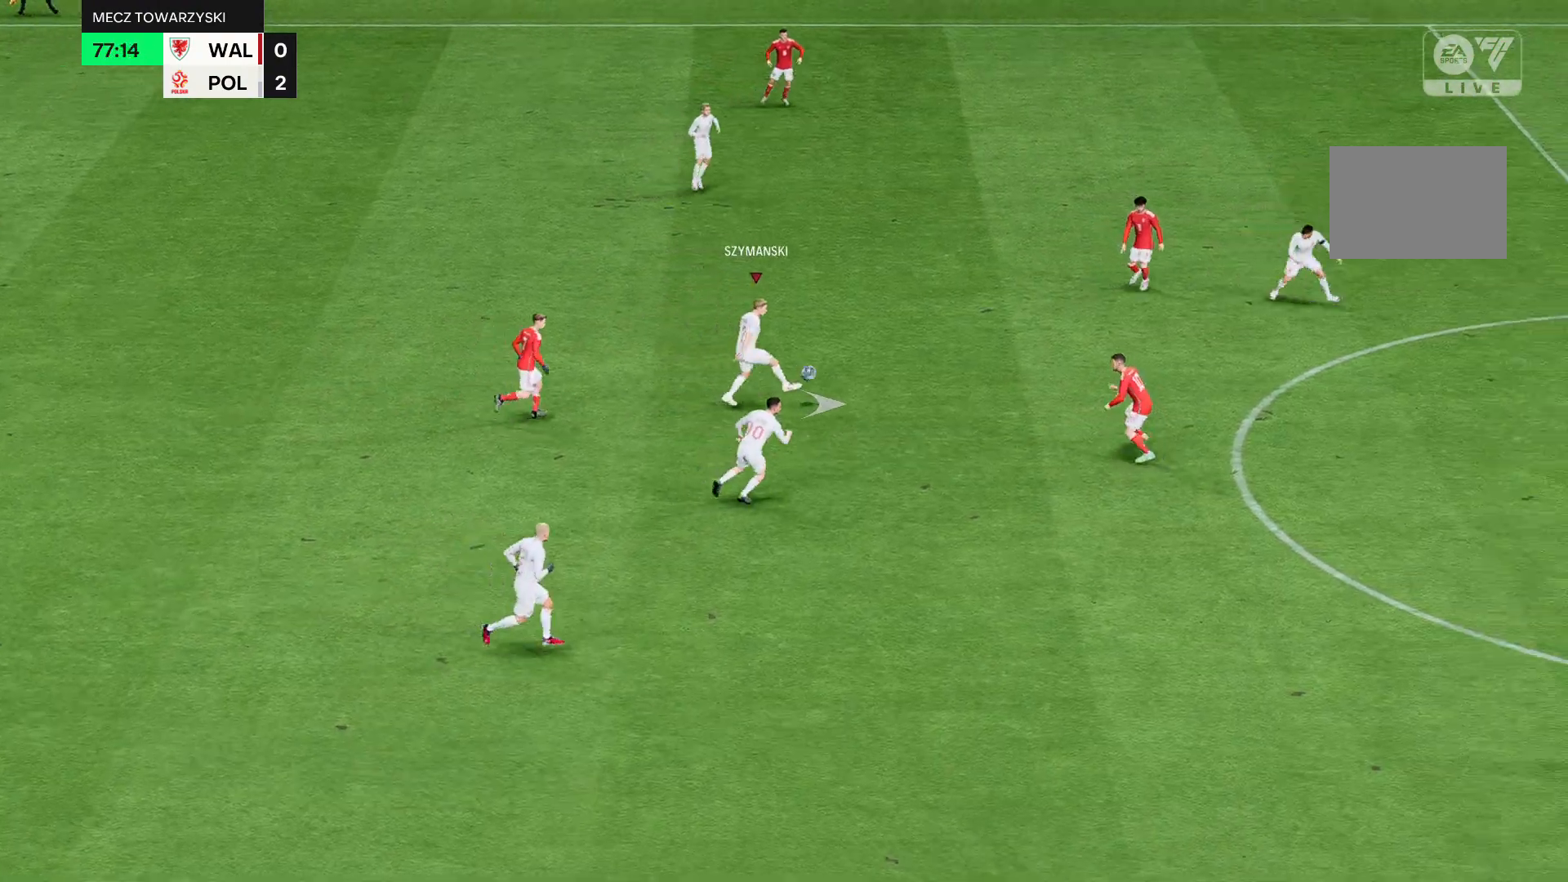
{"buttons": [], "left_stick": "center", "events": [[100, "R2", "up"]]}
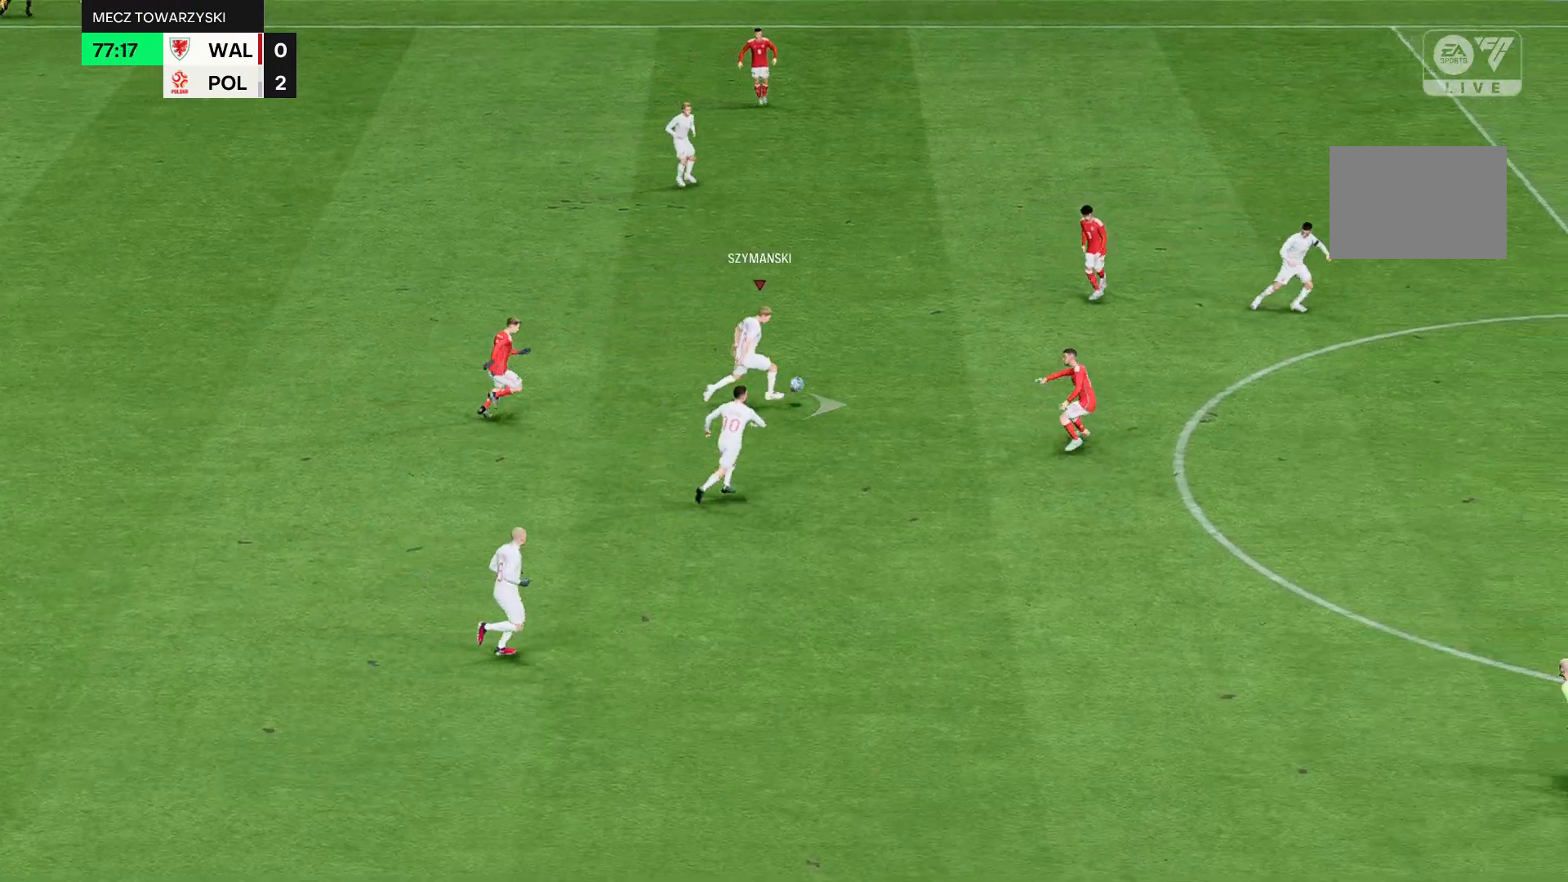
{"buttons": [], "left_stick": "center", "events": []}
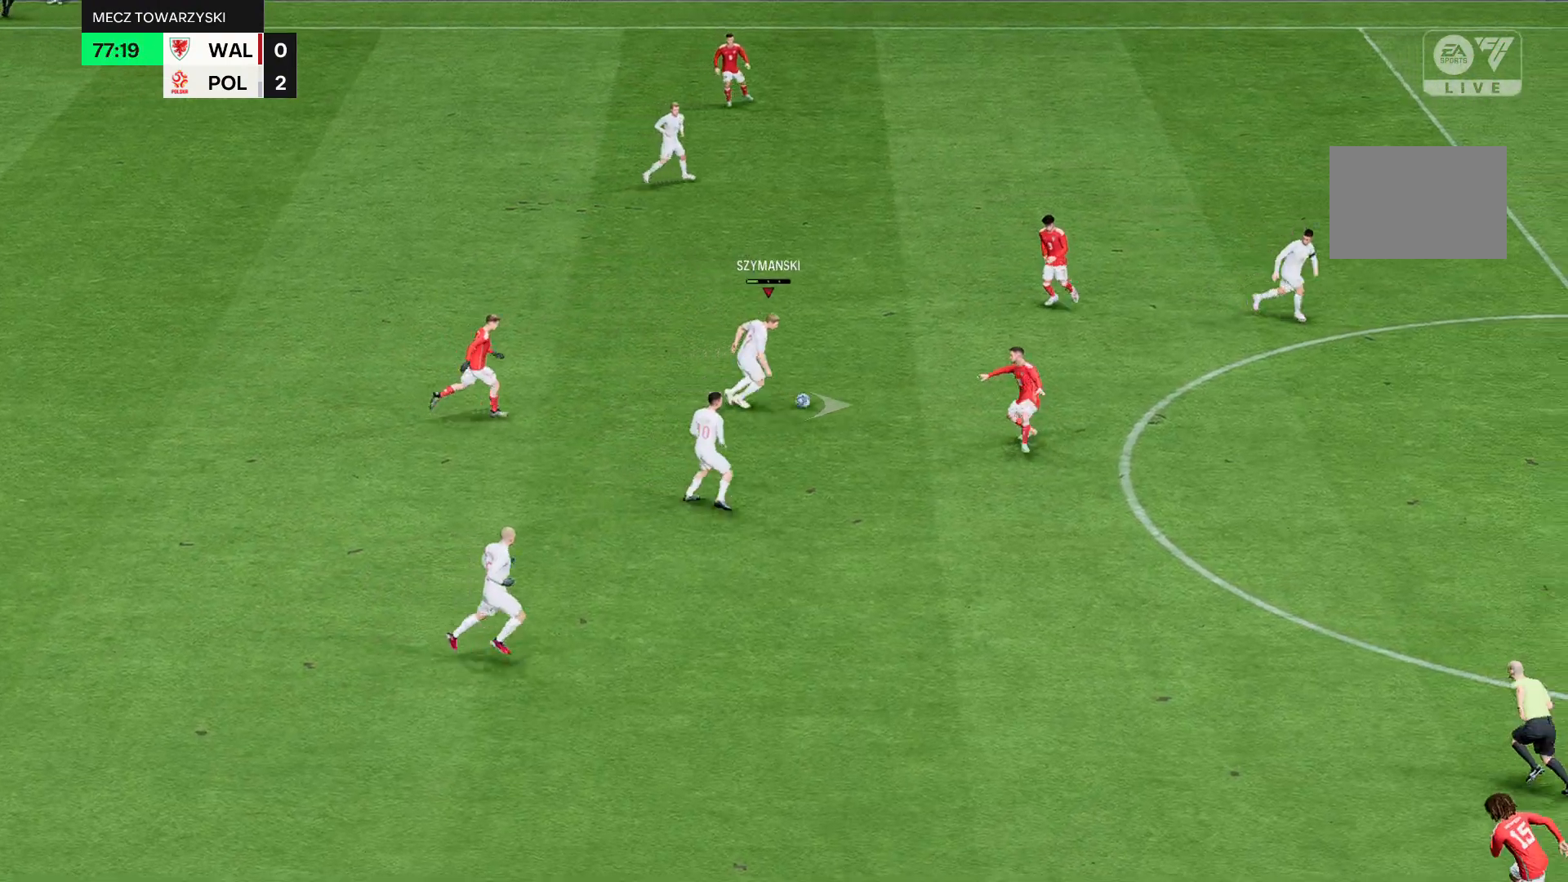
{"buttons": [], "left_stick": "center", "events": []}
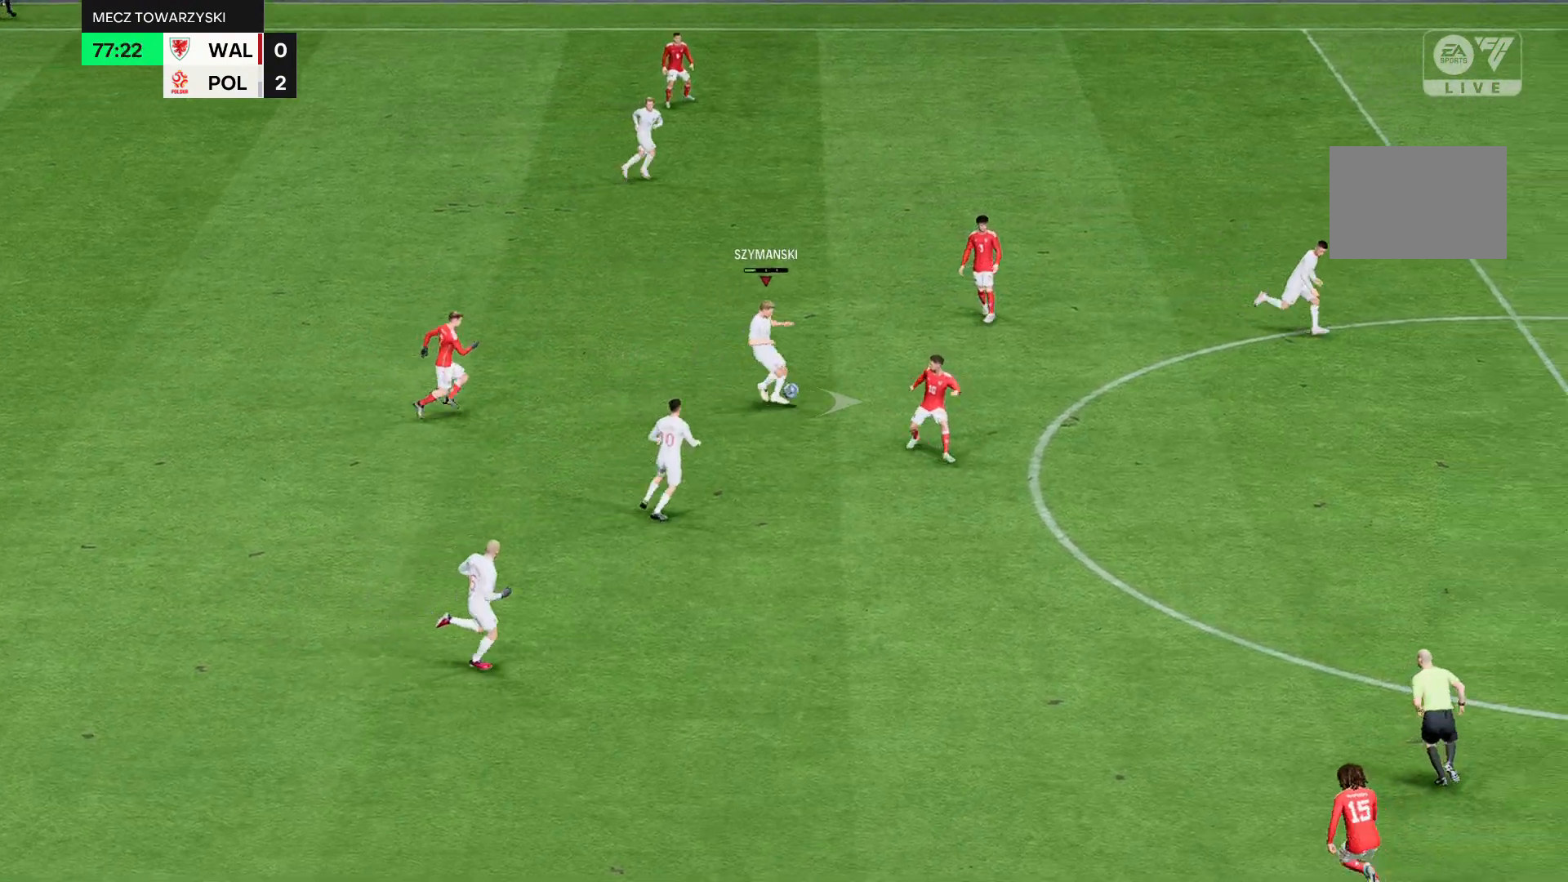
{"buttons": [], "left_stick": "center", "events": []}
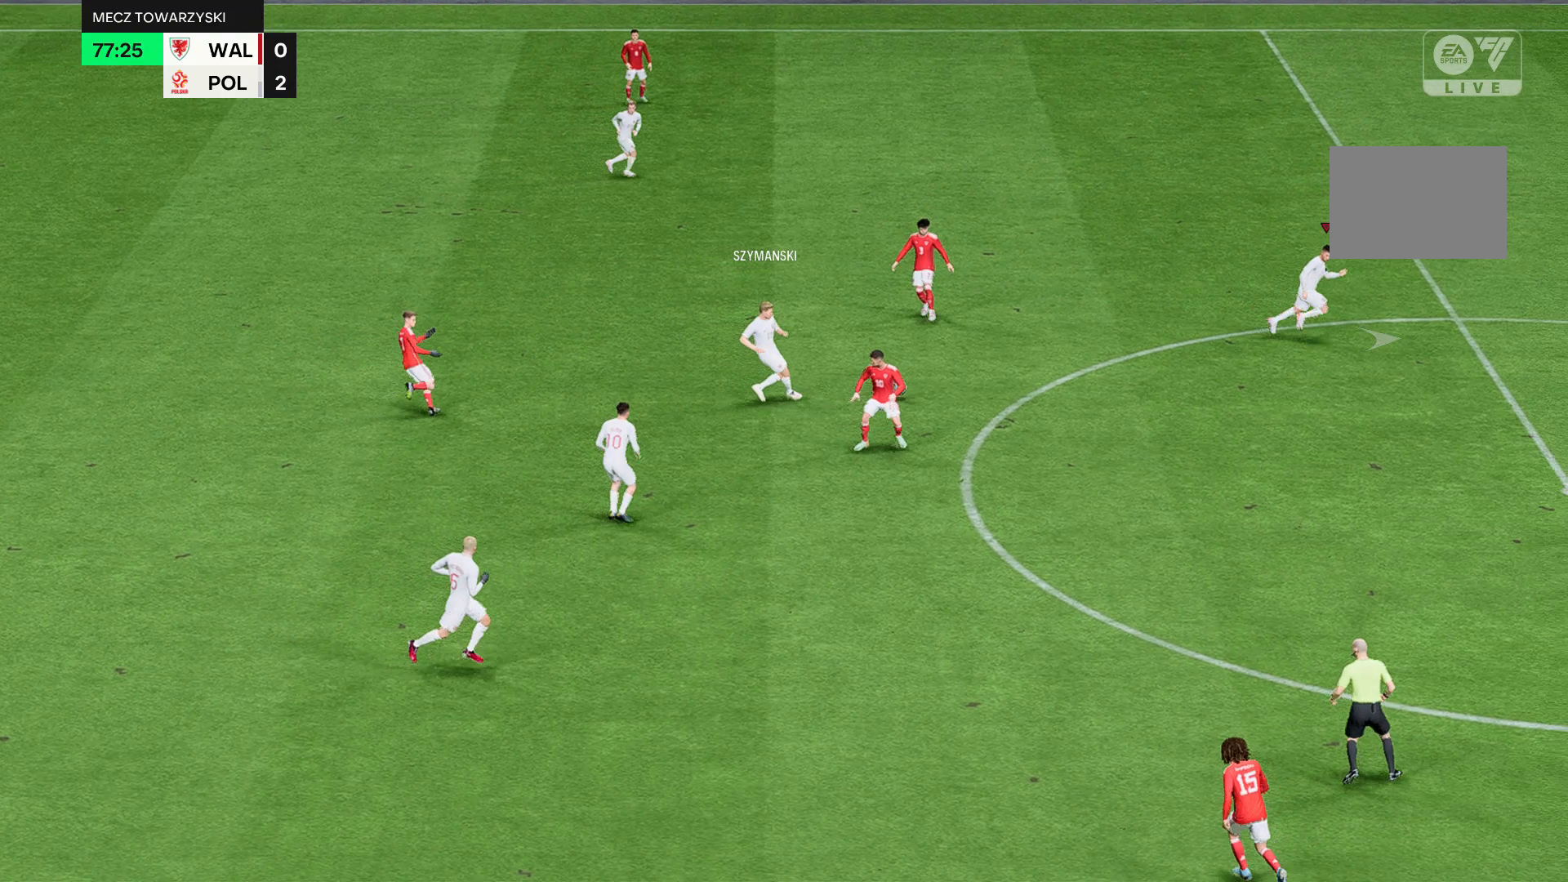
{"buttons": [], "left_stick": "center", "events": []}
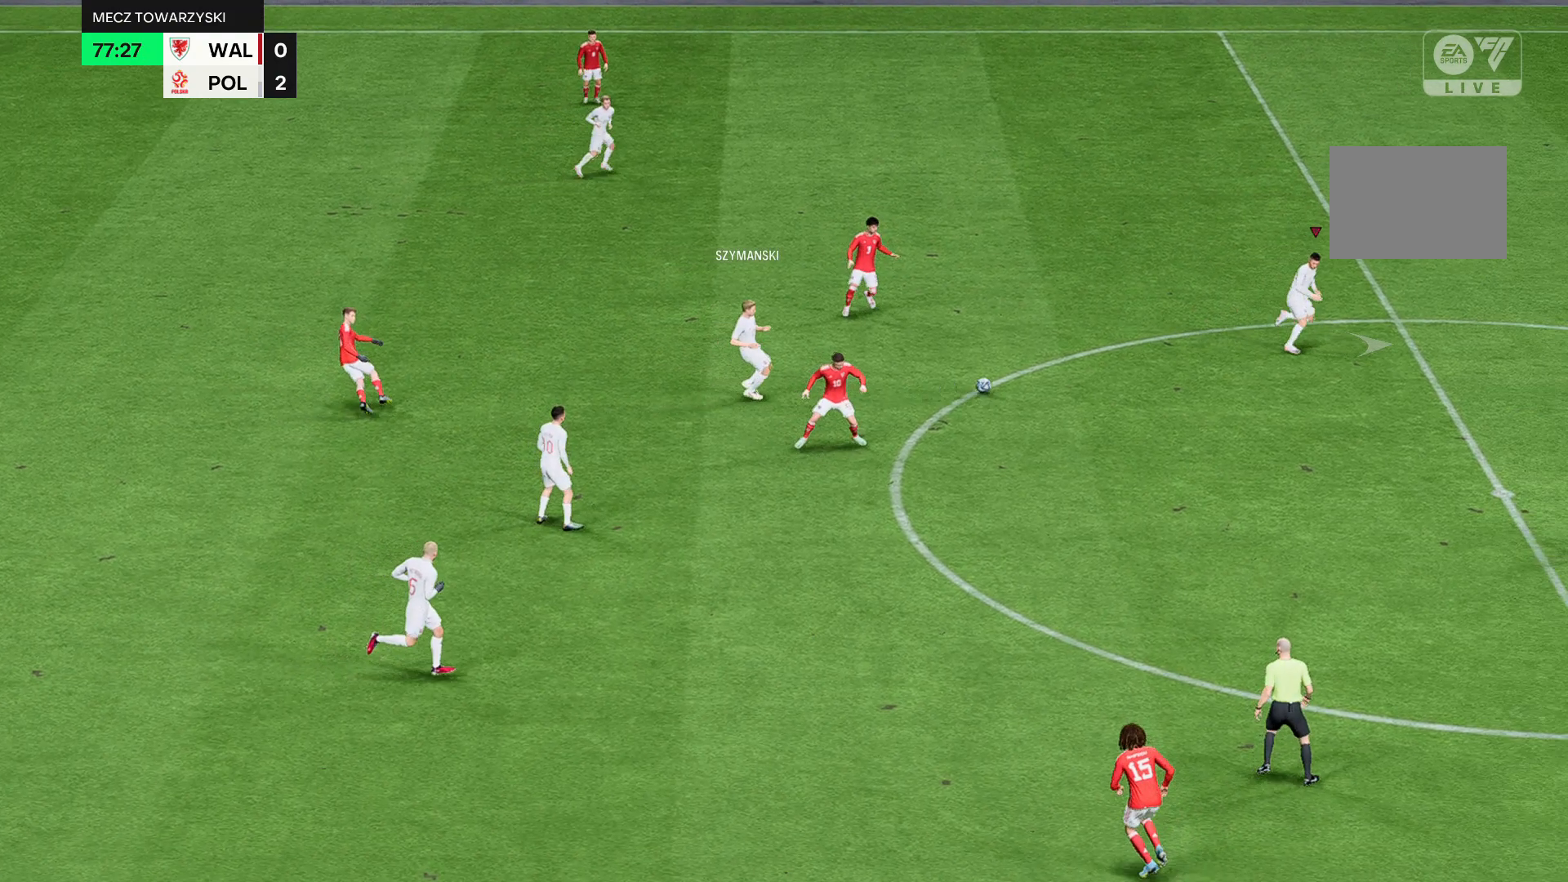
{"buttons": [], "left_stick": "center", "events": []}
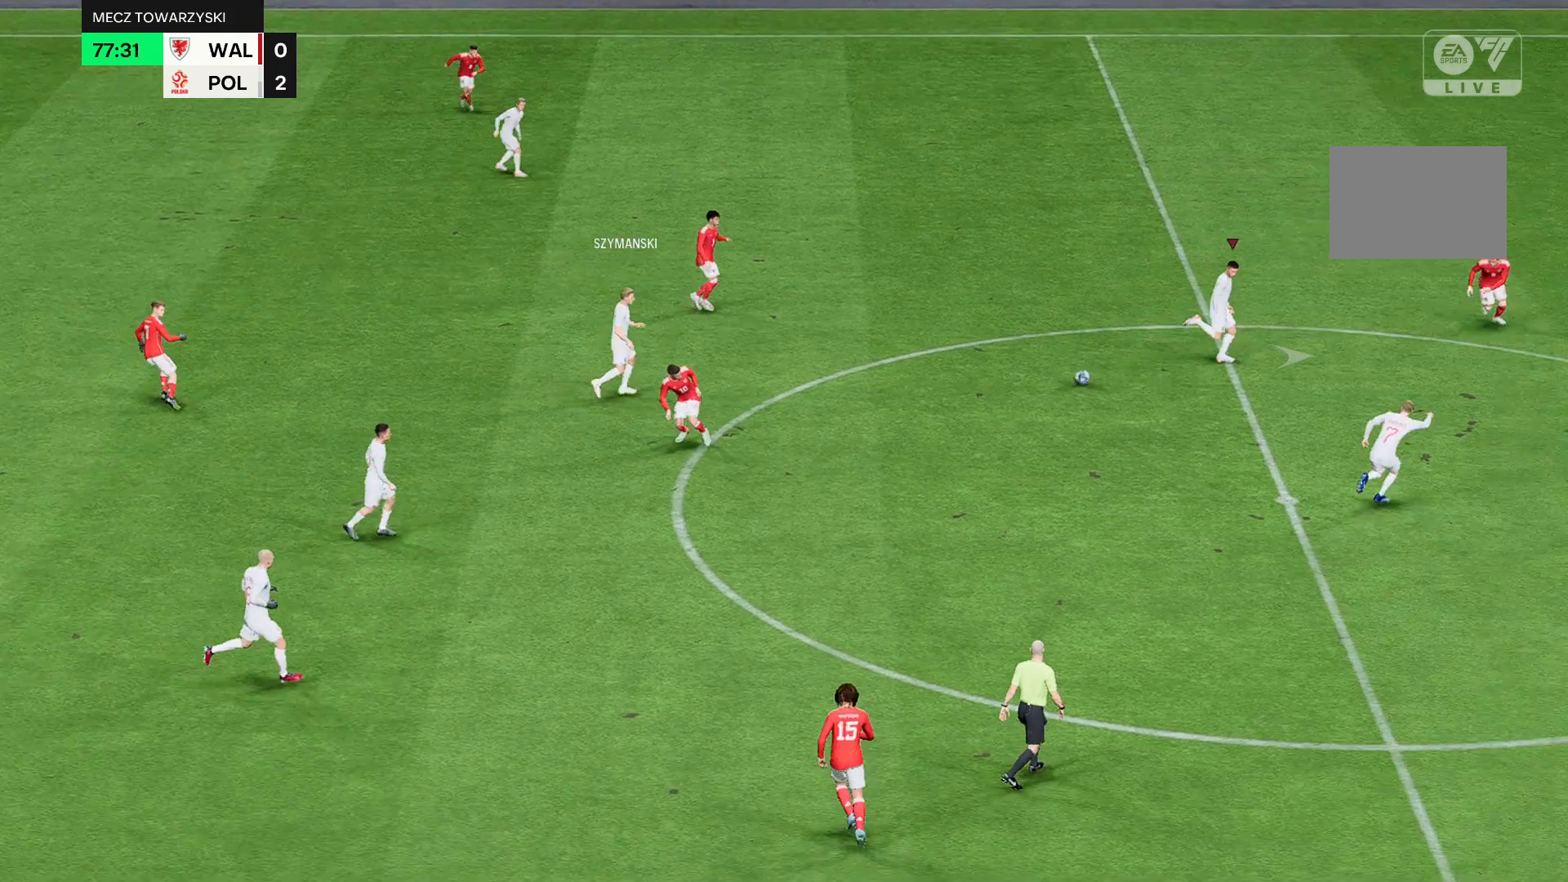
{"buttons": [], "left_stick": "center", "events": []}
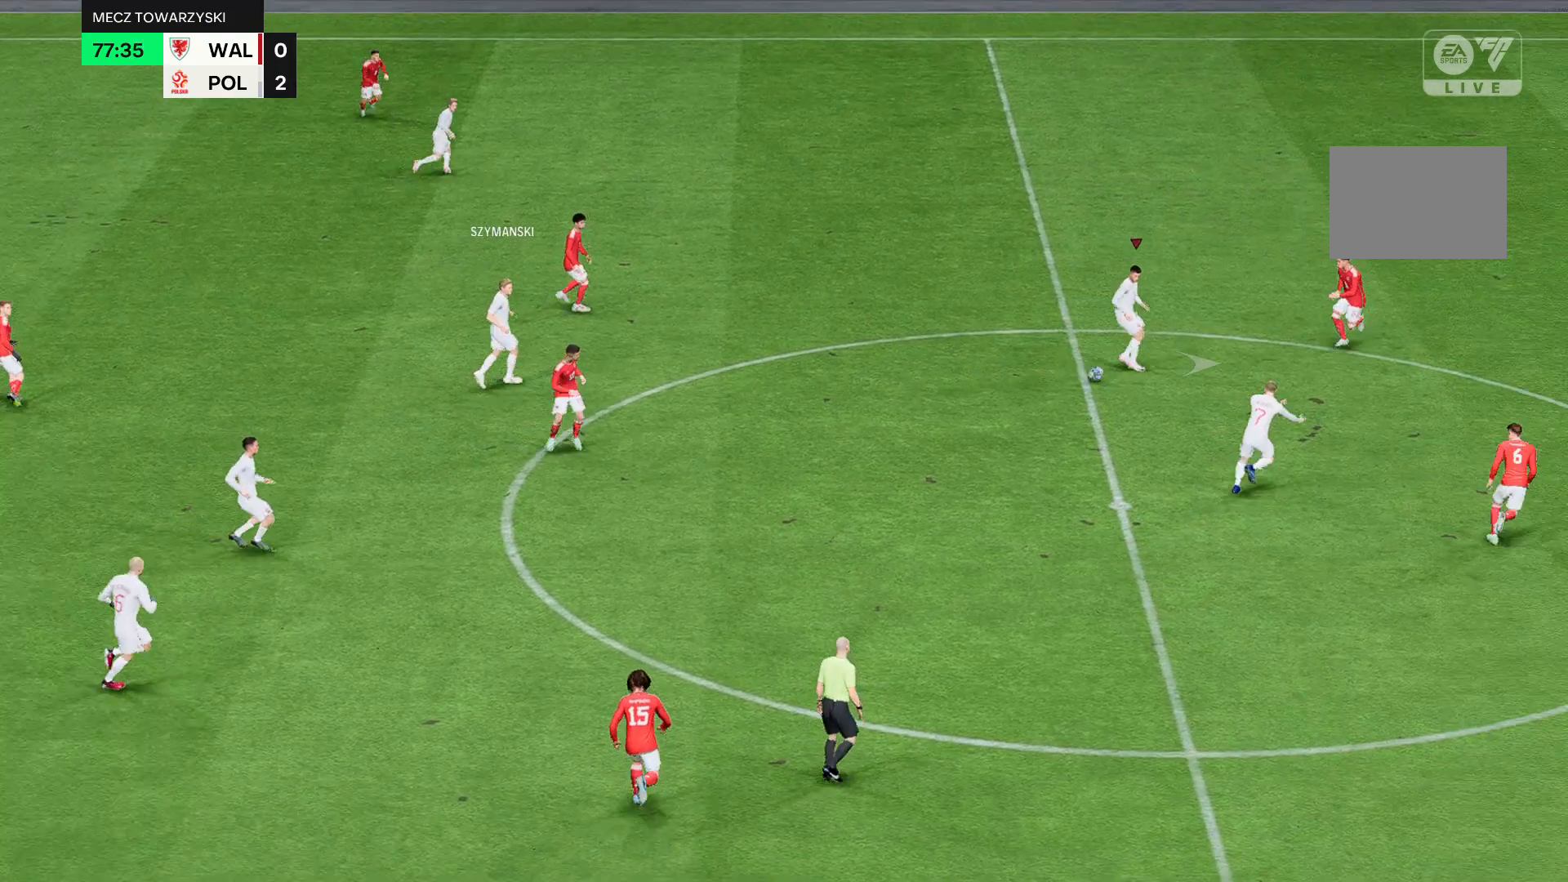
{"buttons": ["R2"], "left_stick": "center", "events": [[133, "R2", "down"]]}